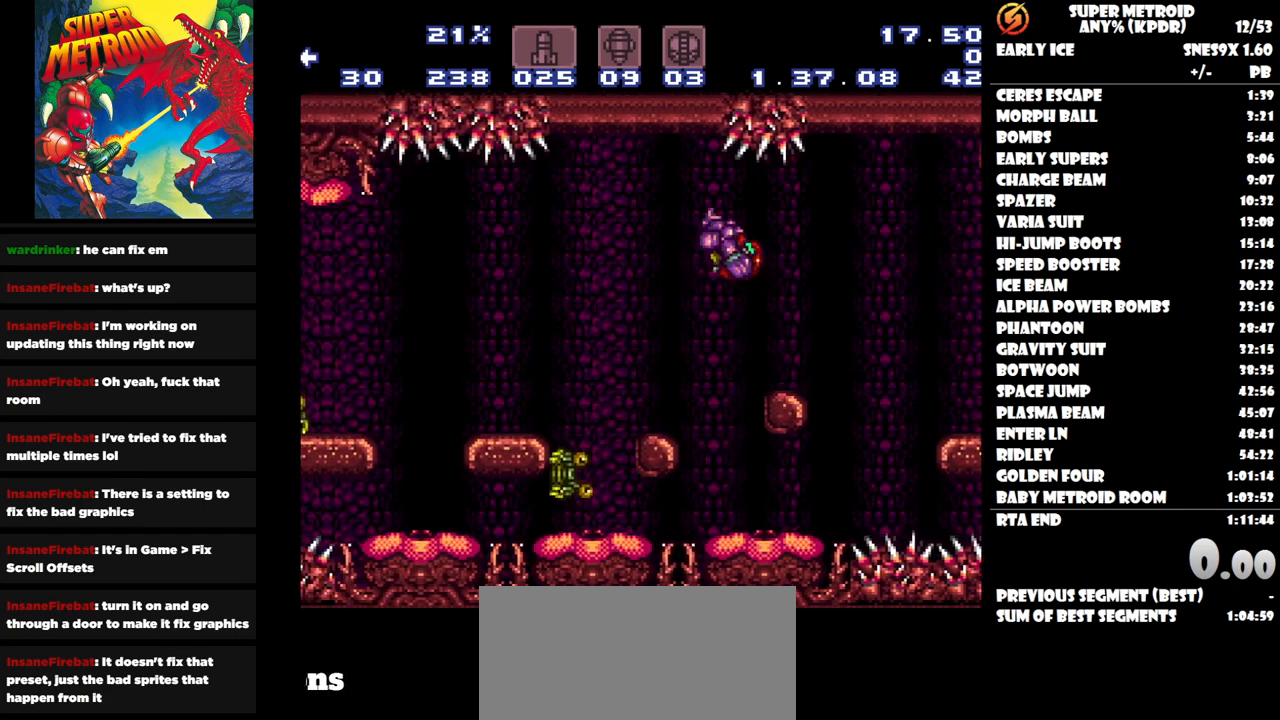
Gameplay with a controller (Nintendo layout); each line is a JSON object with the inputs held at the frame after it. "button_events" lists button changes between this image and that frame as [ms after this image, input, new state], when the widget could be followed in between (sticks are given only as held states). Not read: A L1 L2 L3 R1 R2 R3 left_stick right_stick.
{"buttons": ["B"], "button_events": [[133, "DPAD_LEFT", "up"], [483, "B", "down"]]}
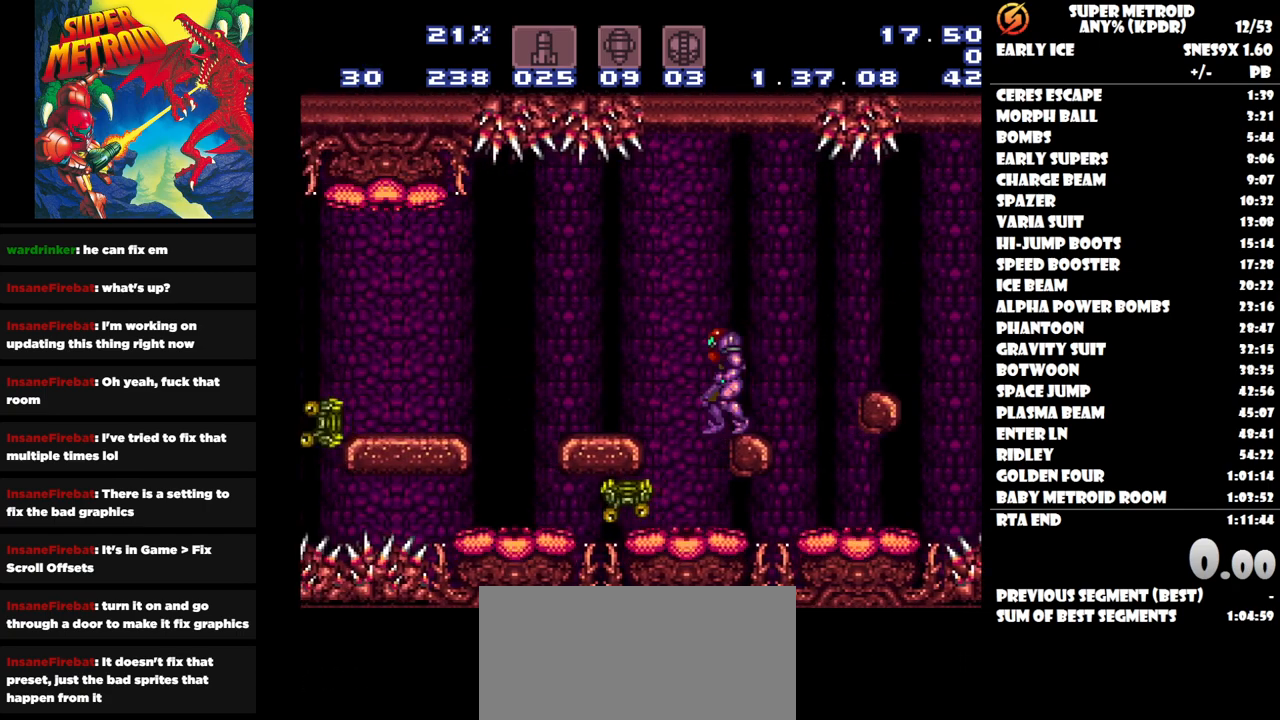
{"buttons": ["DPAD_LEFT"], "button_events": [[83, "DPAD_LEFT", "down"], [167, "B", "up"]]}
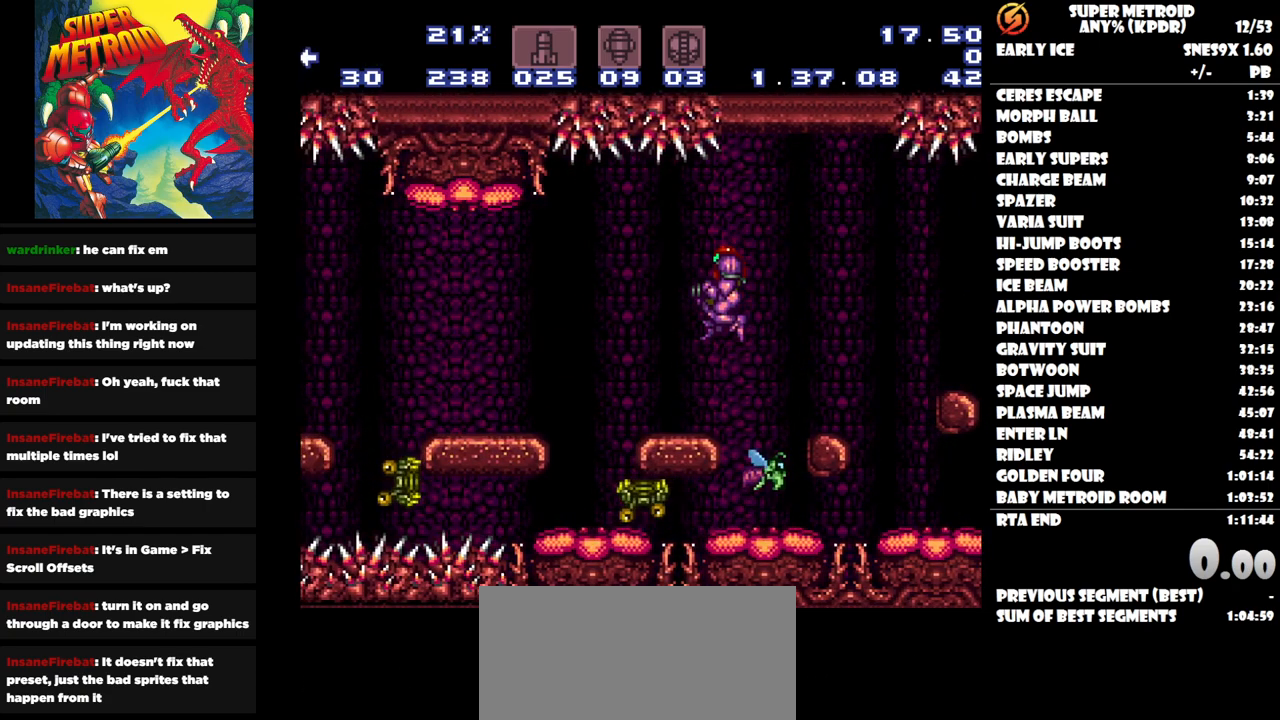
{"buttons": ["Y"], "button_events": [[217, "DPAD_LEFT", "up"], [367, "Y", "down"], [417, "Y", "up"], [483, "Y", "down"]]}
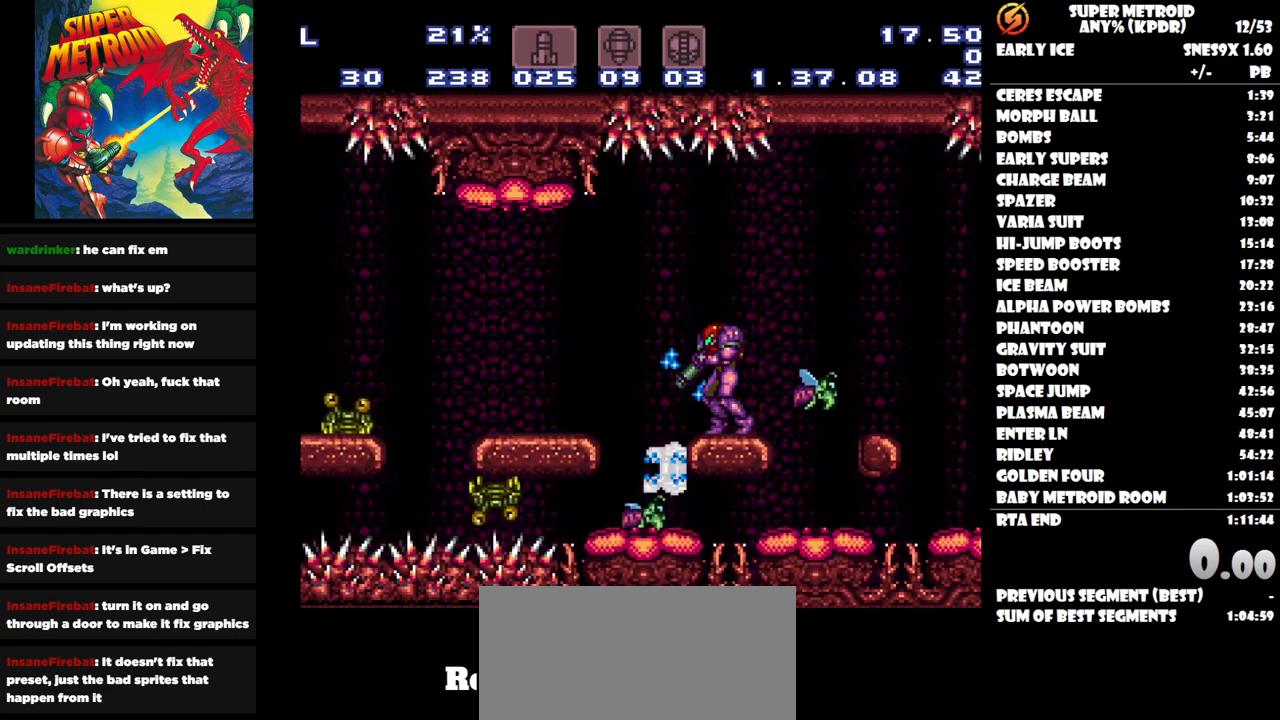
{"buttons": ["Y"], "button_events": [[67, "Y", "up"], [133, "Y", "down"], [217, "Y", "up"], [267, "Y", "down"]]}
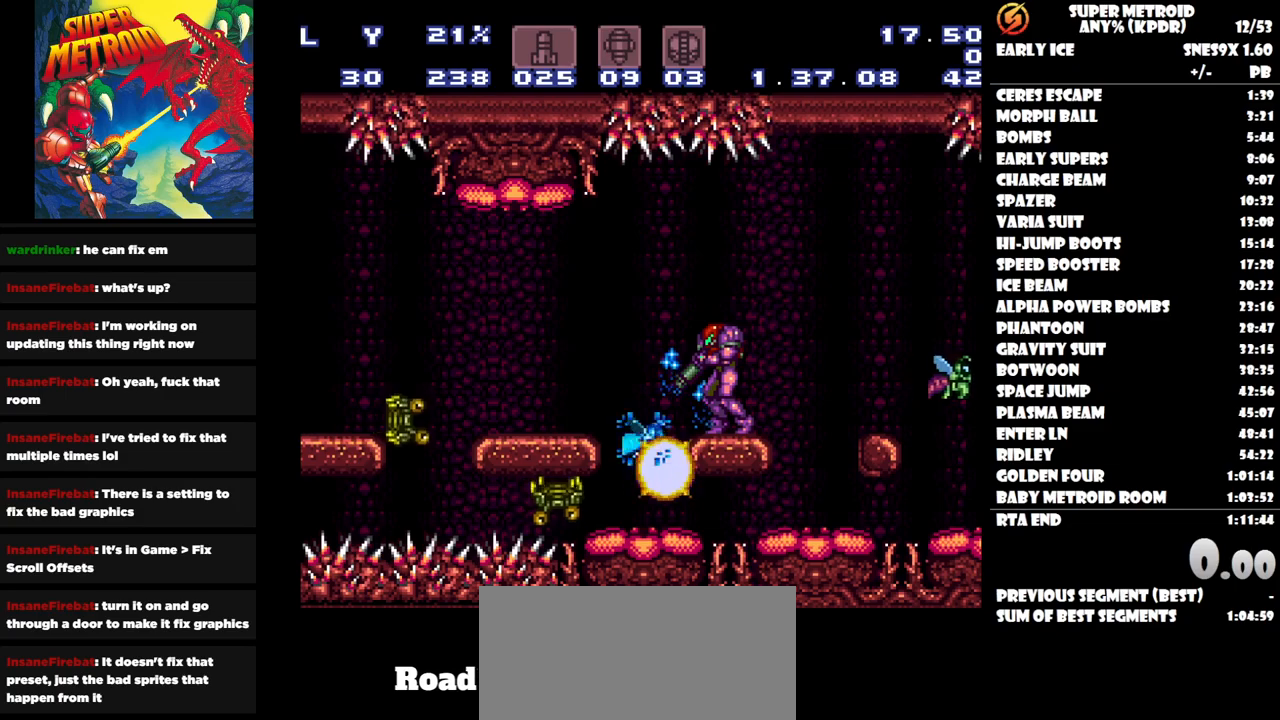
{"buttons": [], "button_events": [[33, "Y", "up"], [83, "Y", "down"], [350, "Y", "up"], [400, "Y", "down"], [500, "Y", "up"]]}
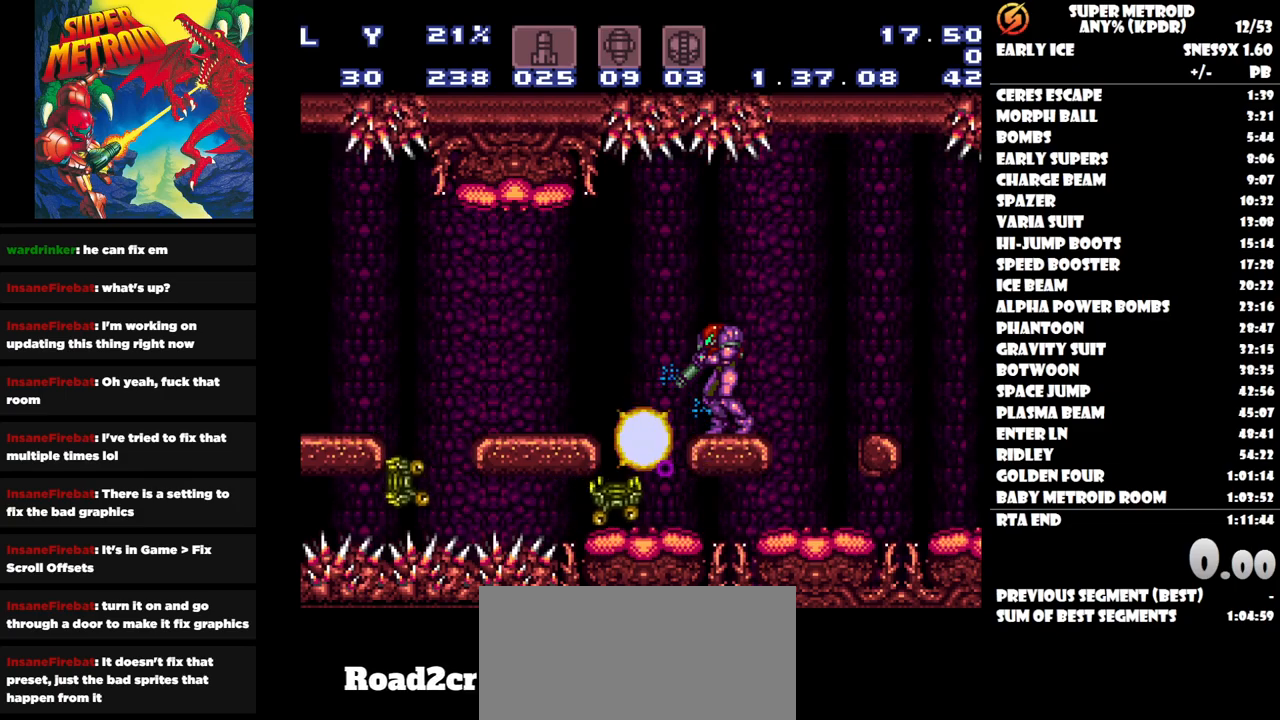
{"buttons": [], "button_events": [[50, "Y", "down"], [183, "Y", "up"], [233, "Y", "down"], [333, "Y", "up"], [400, "Y", "down"], [500, "Y", "up"]]}
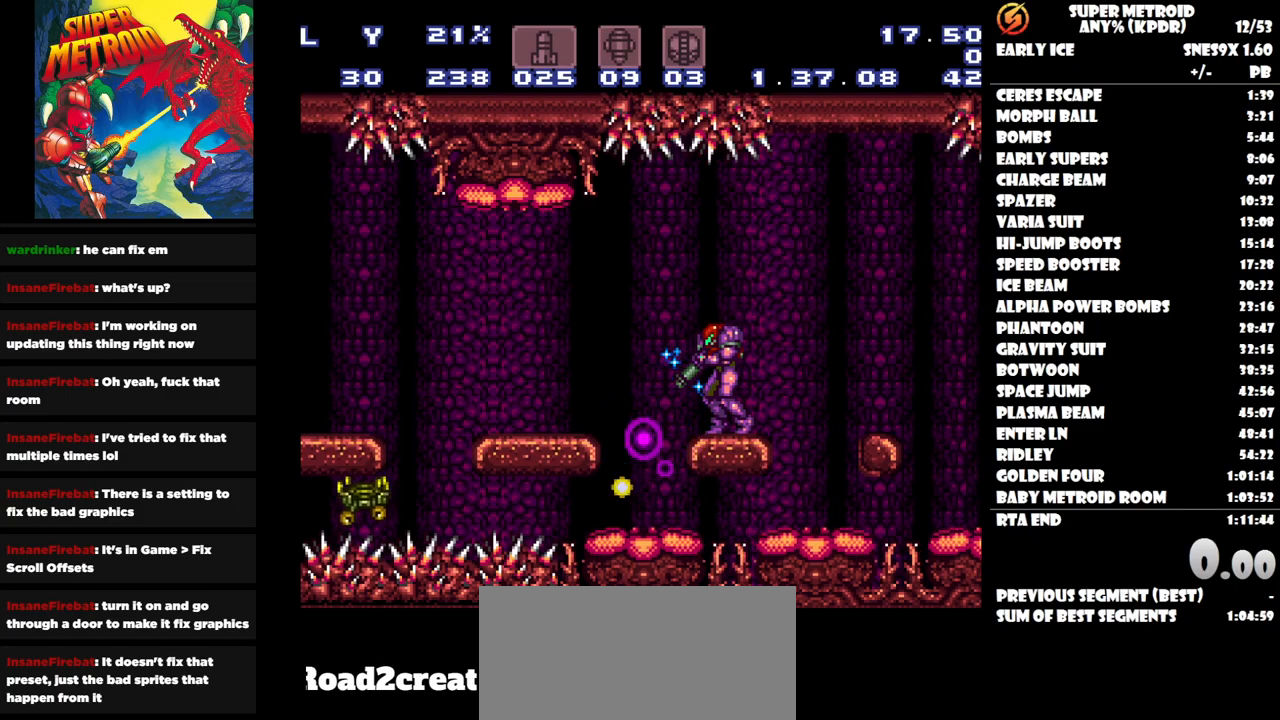
{"buttons": ["DPAD_LEFT"], "button_events": [[183, "DPAD_LEFT", "down"], [283, "B", "down"], [417, "B", "up"]]}
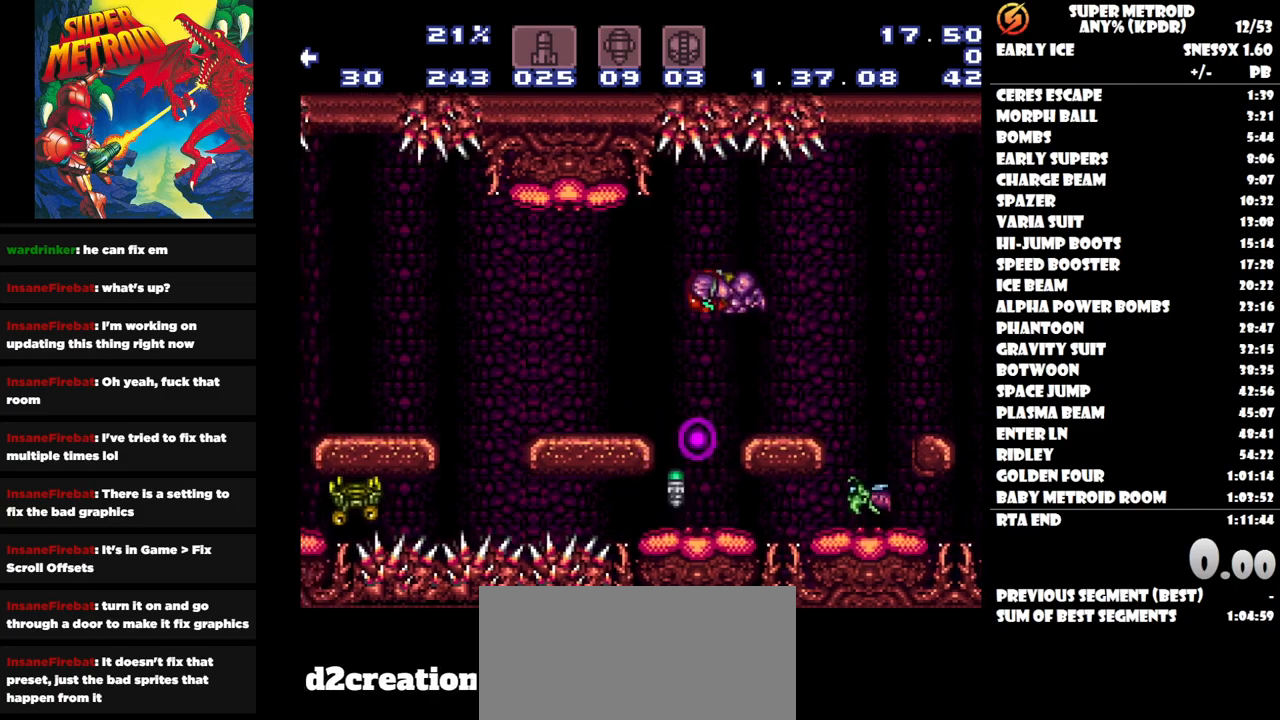
{"buttons": ["DPAD_LEFT"], "button_events": []}
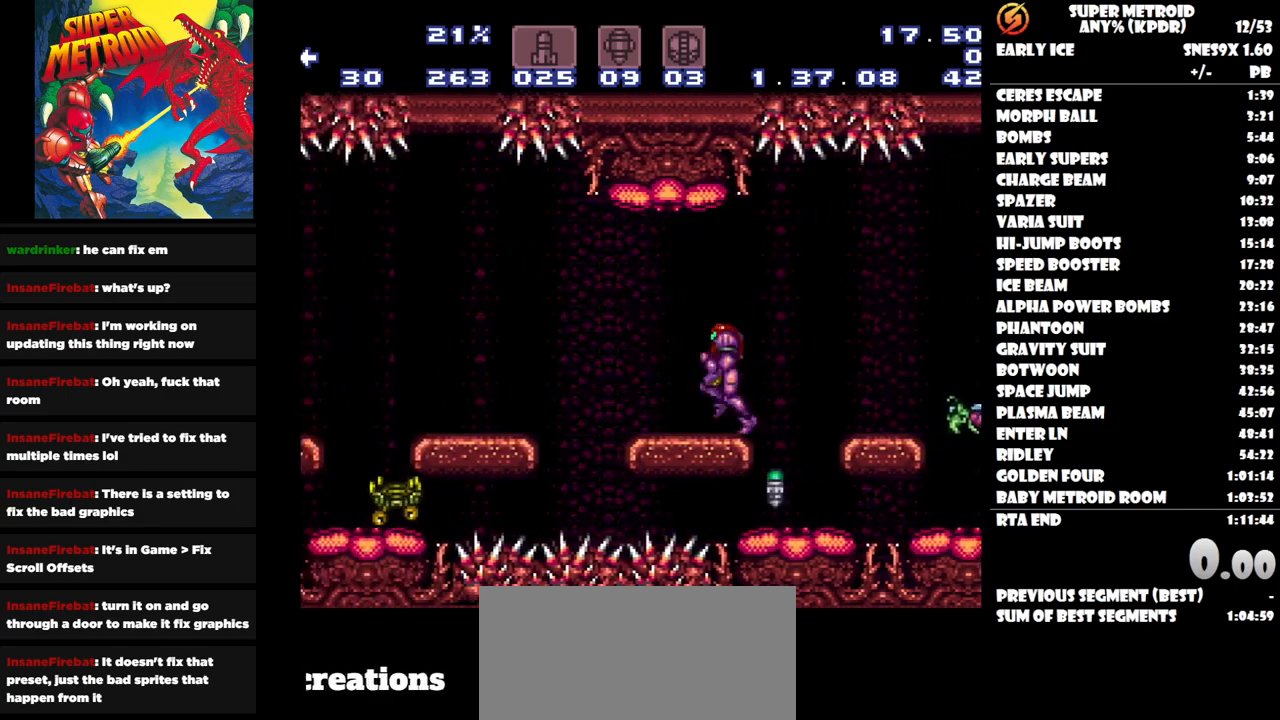
{"buttons": ["DPAD_LEFT"], "button_events": [[217, "B", "down"], [350, "B", "up"]]}
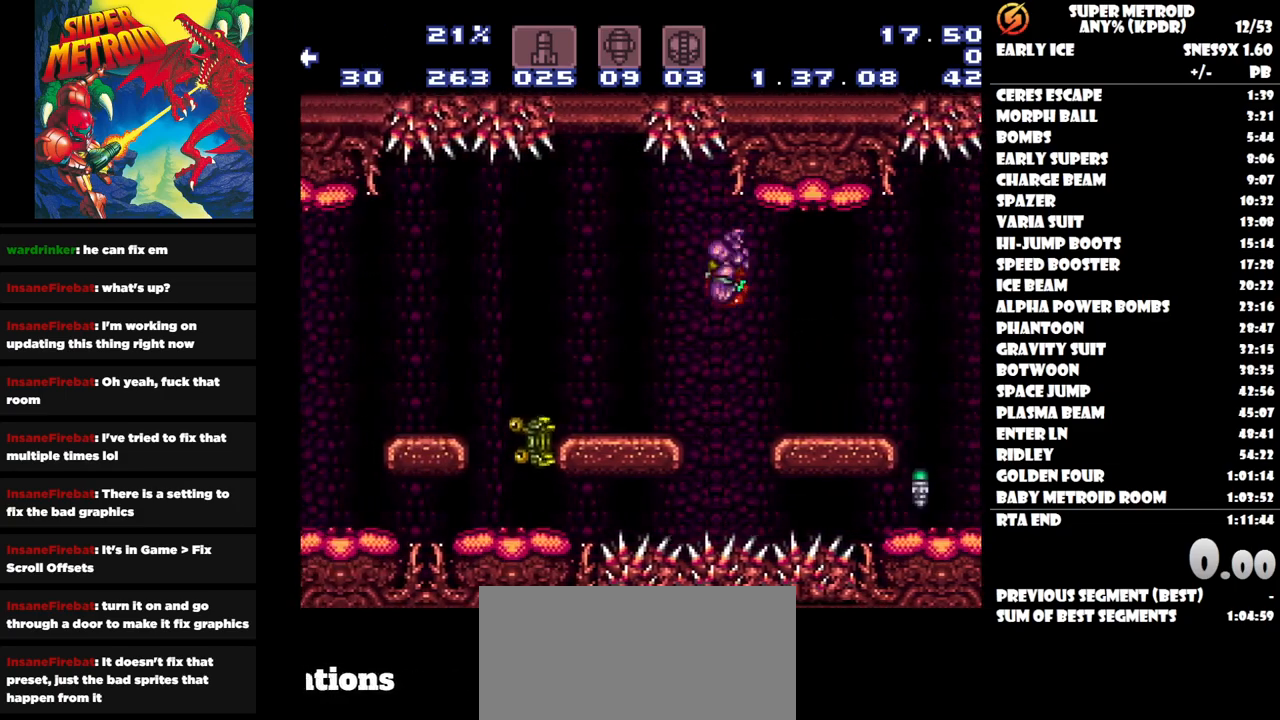
{"buttons": [], "button_events": [[283, "Y", "down"], [350, "DPAD_LEFT", "up"], [350, "Y", "up"], [417, "Y", "down"], [483, "Y", "up"]]}
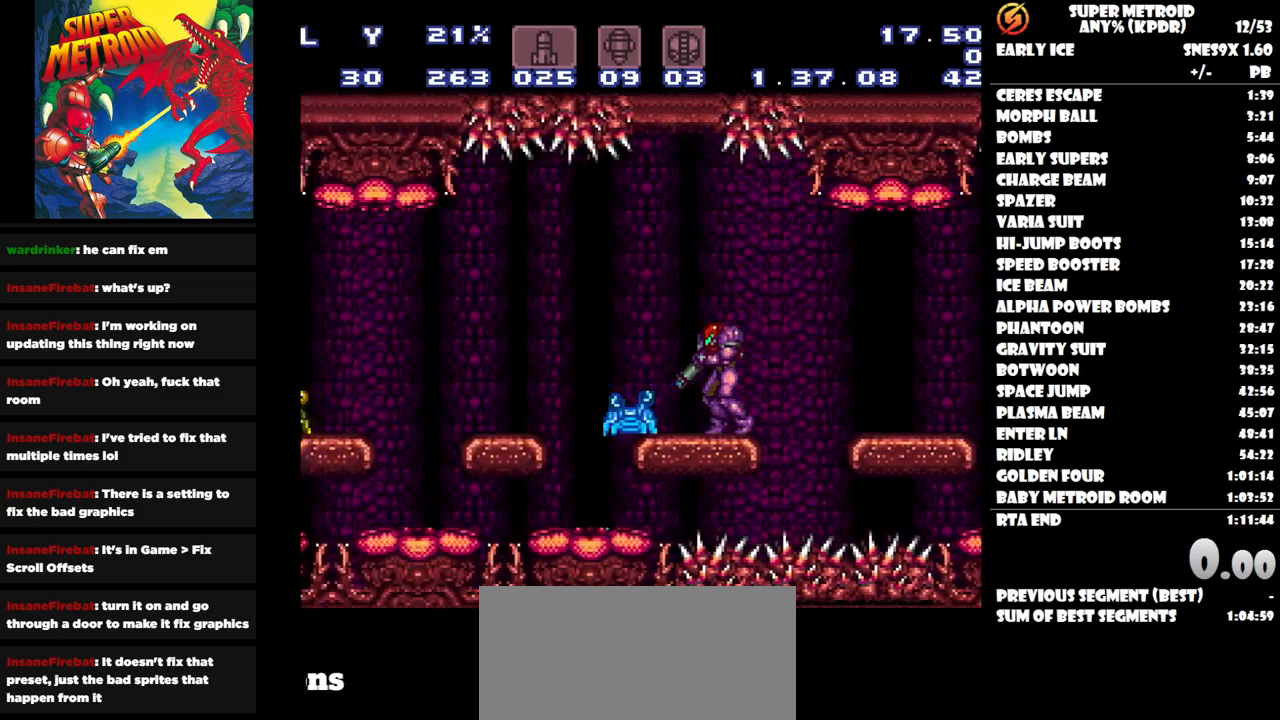
{"buttons": ["DPAD_LEFT"], "button_events": [[67, "Y", "down"], [150, "Y", "up"], [233, "DPAD_LEFT", "down"]]}
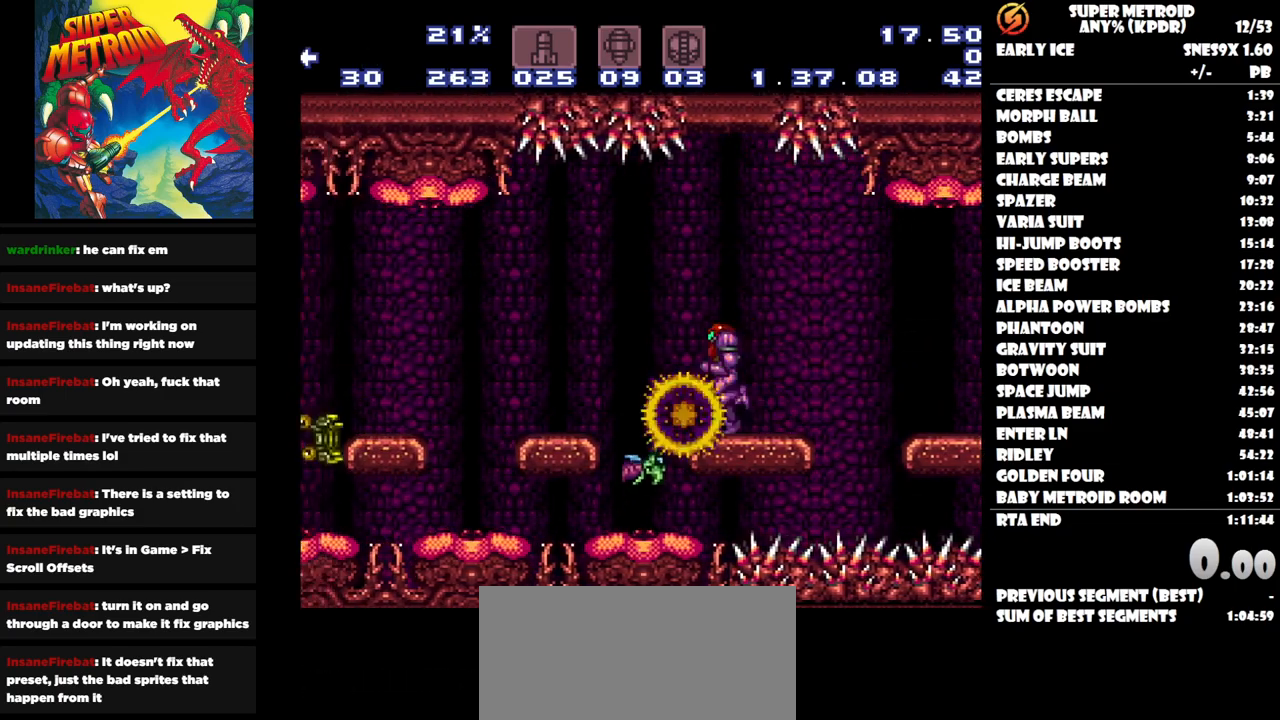
{"buttons": [], "button_events": [[17, "B", "down"], [200, "B", "up"], [483, "DPAD_LEFT", "up"]]}
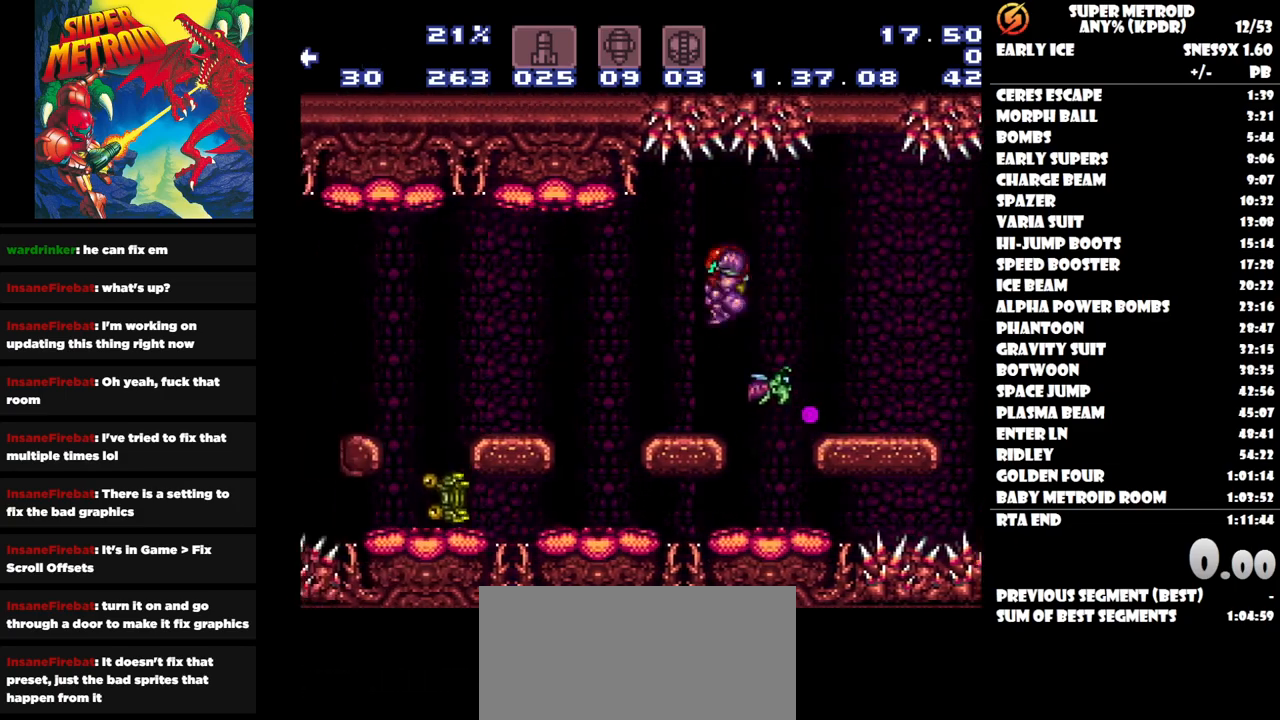
{"buttons": ["DPAD_LEFT"], "button_events": [[450, "DPAD_LEFT", "down"]]}
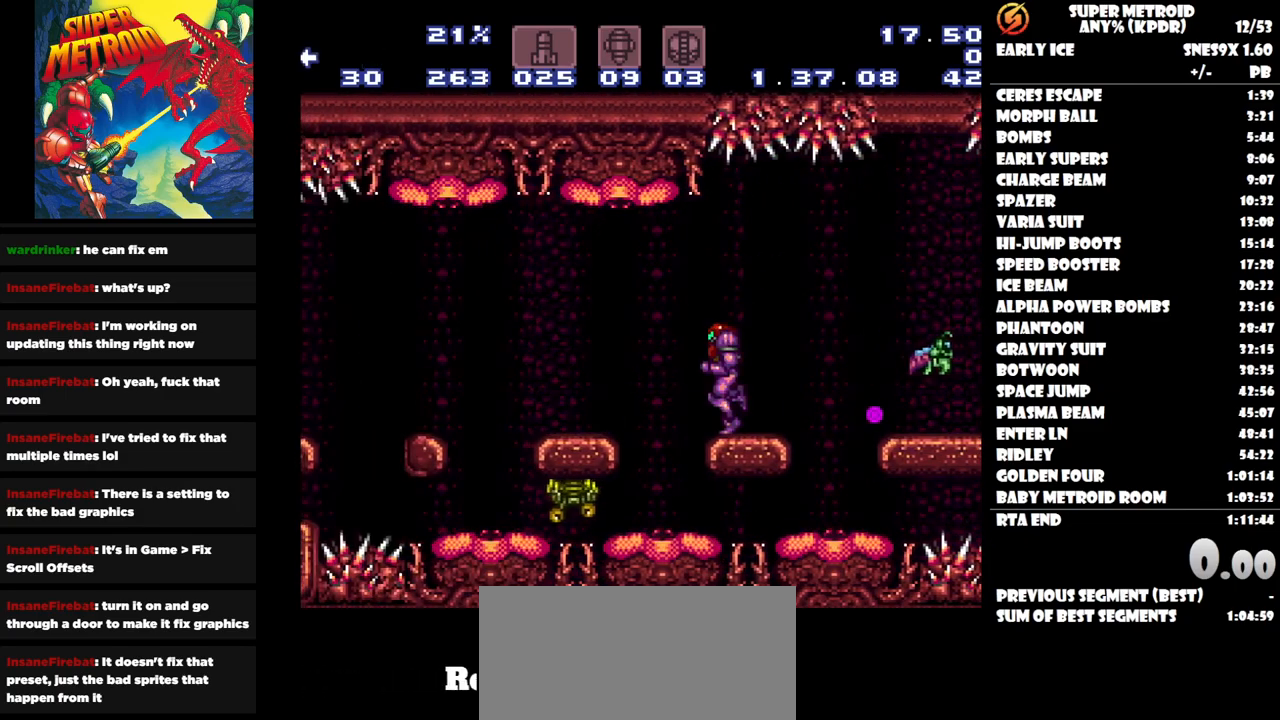
{"buttons": ["DPAD_LEFT"], "button_events": [[67, "B", "down"], [200, "B", "up"]]}
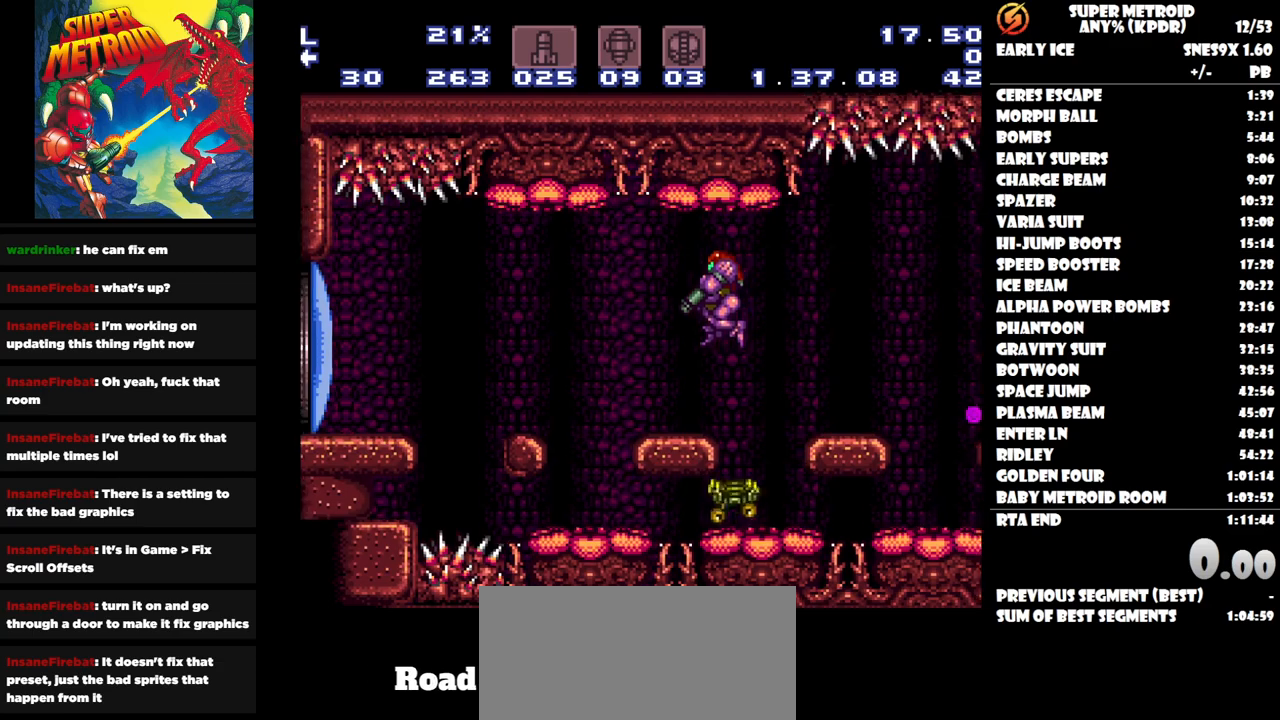
{"buttons": ["DPAD_LEFT"], "button_events": [[333, "B", "down"], [483, "B", "up"]]}
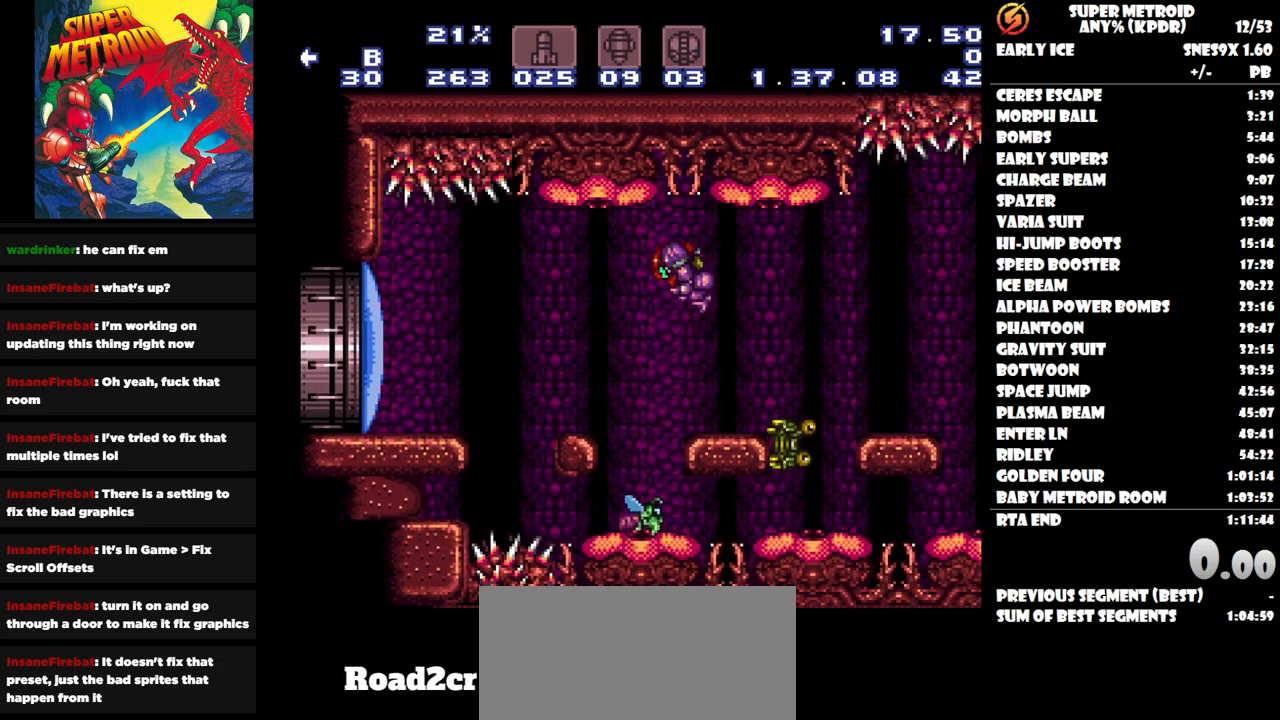
{"buttons": ["DPAD_LEFT"], "button_events": []}
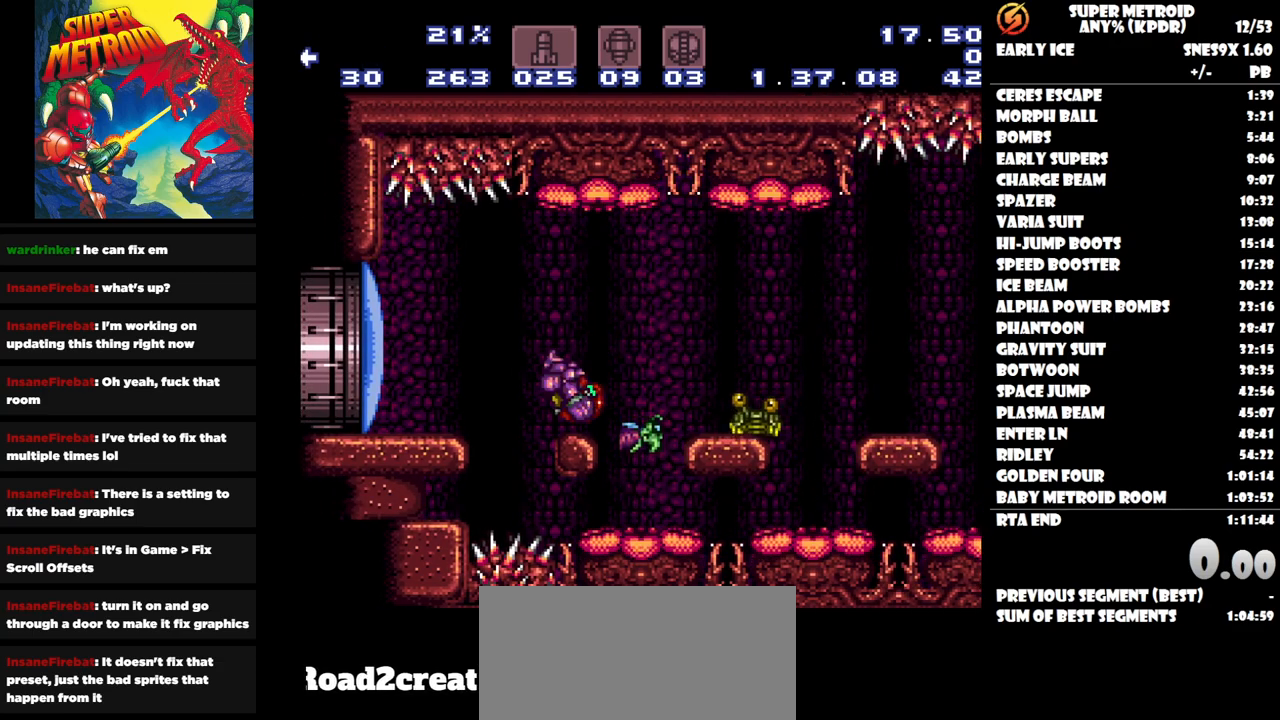
{"buttons": ["DPAD_LEFT"], "button_events": [[50, "B", "down"], [200, "B", "up"], [383, "Y", "down"], [483, "Y", "up"]]}
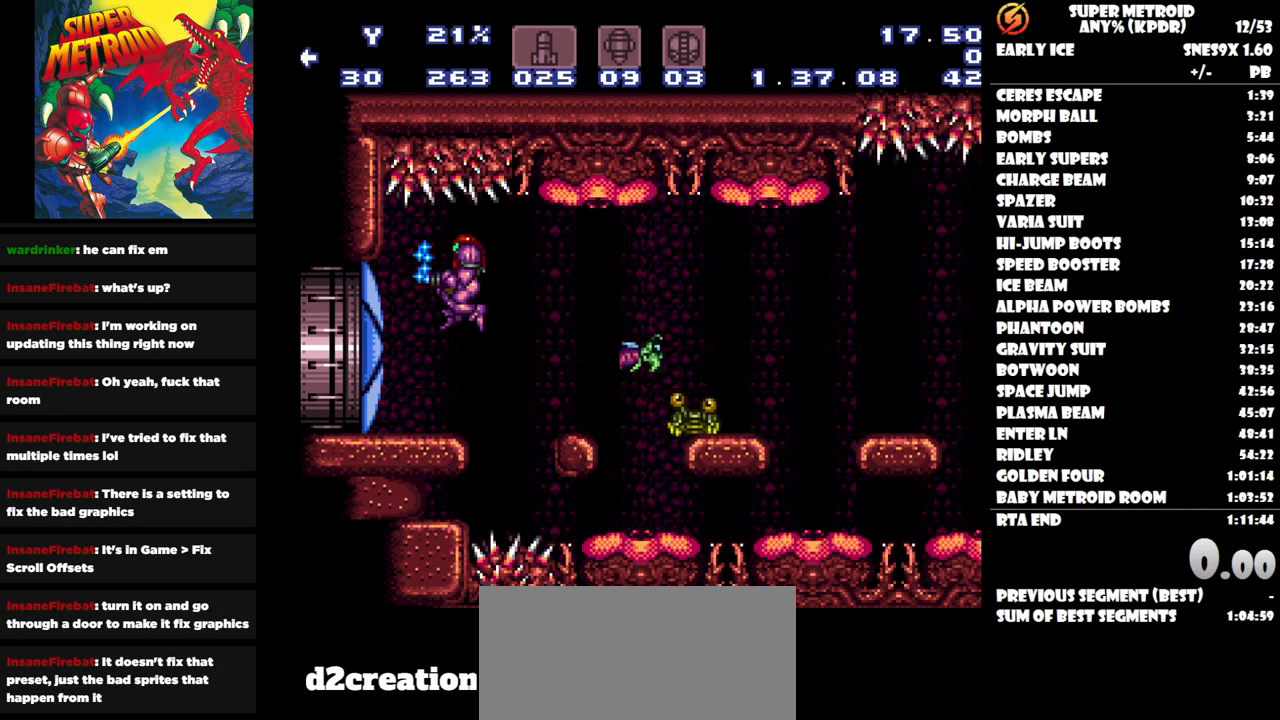
{"buttons": ["DPAD_LEFT"], "button_events": []}
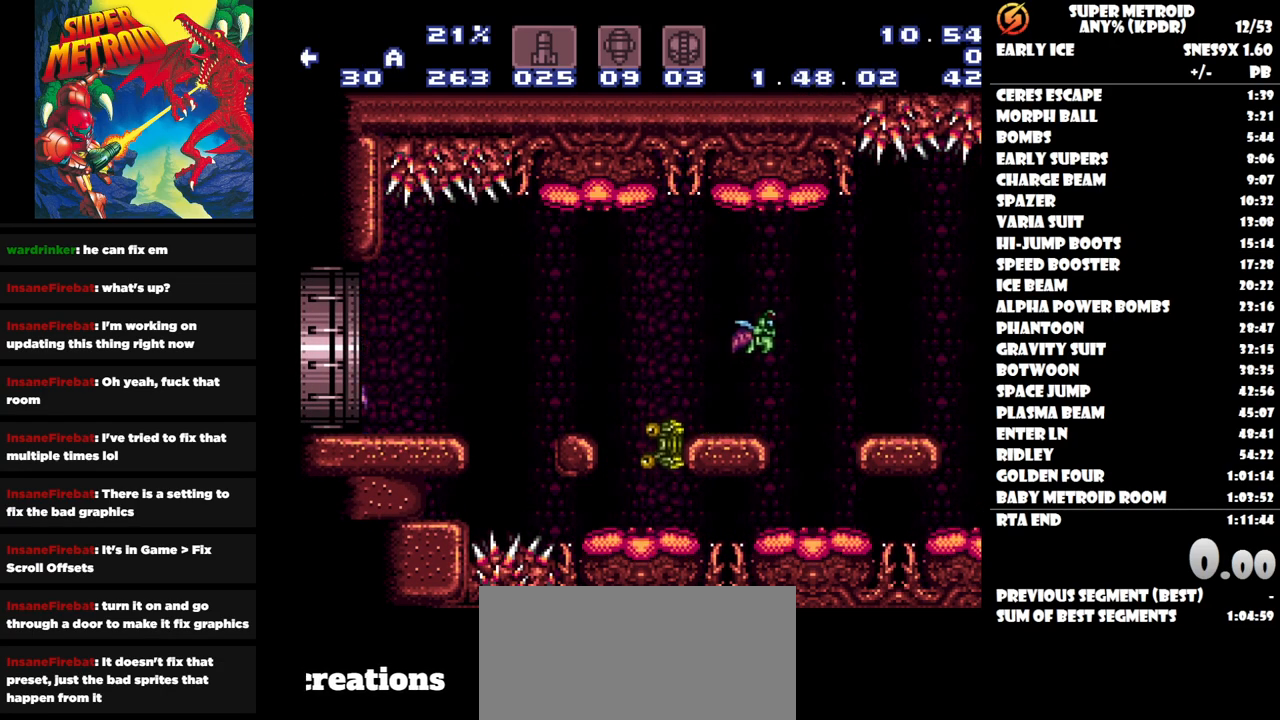
{"buttons": ["DPAD_LEFT"], "button_events": []}
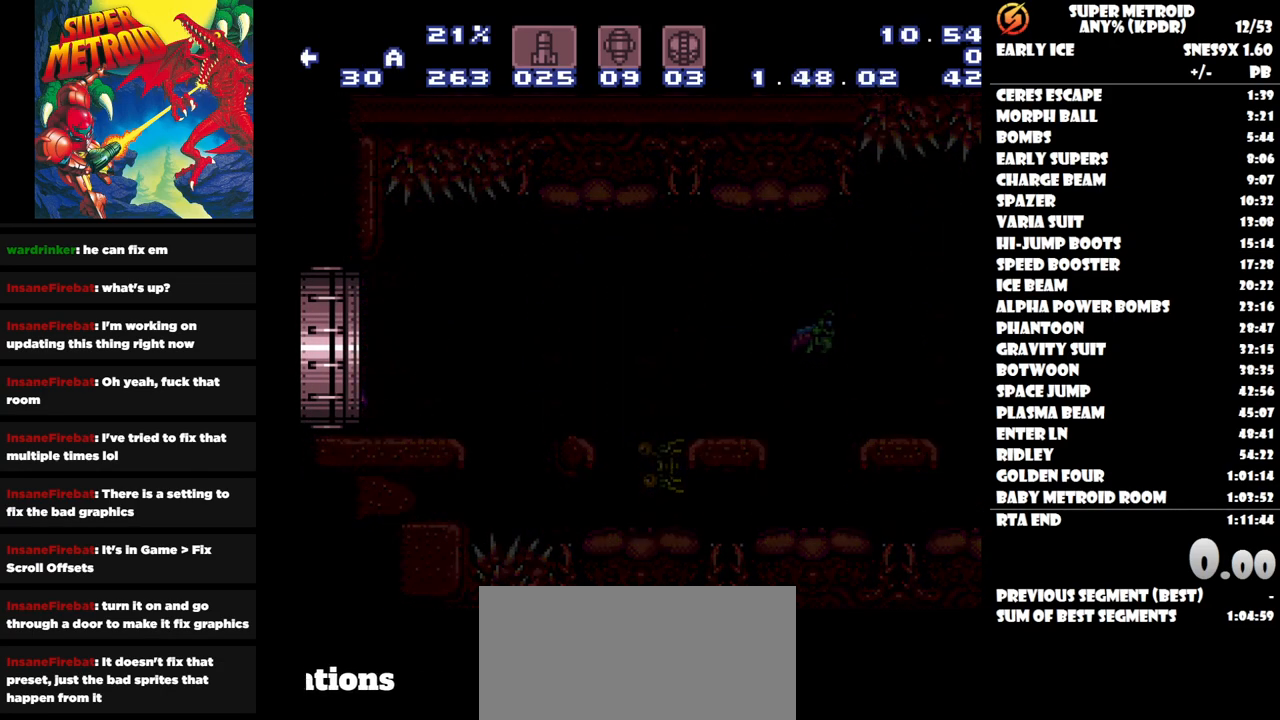
{"buttons": [], "button_events": [[17, "DPAD_LEFT", "up"]]}
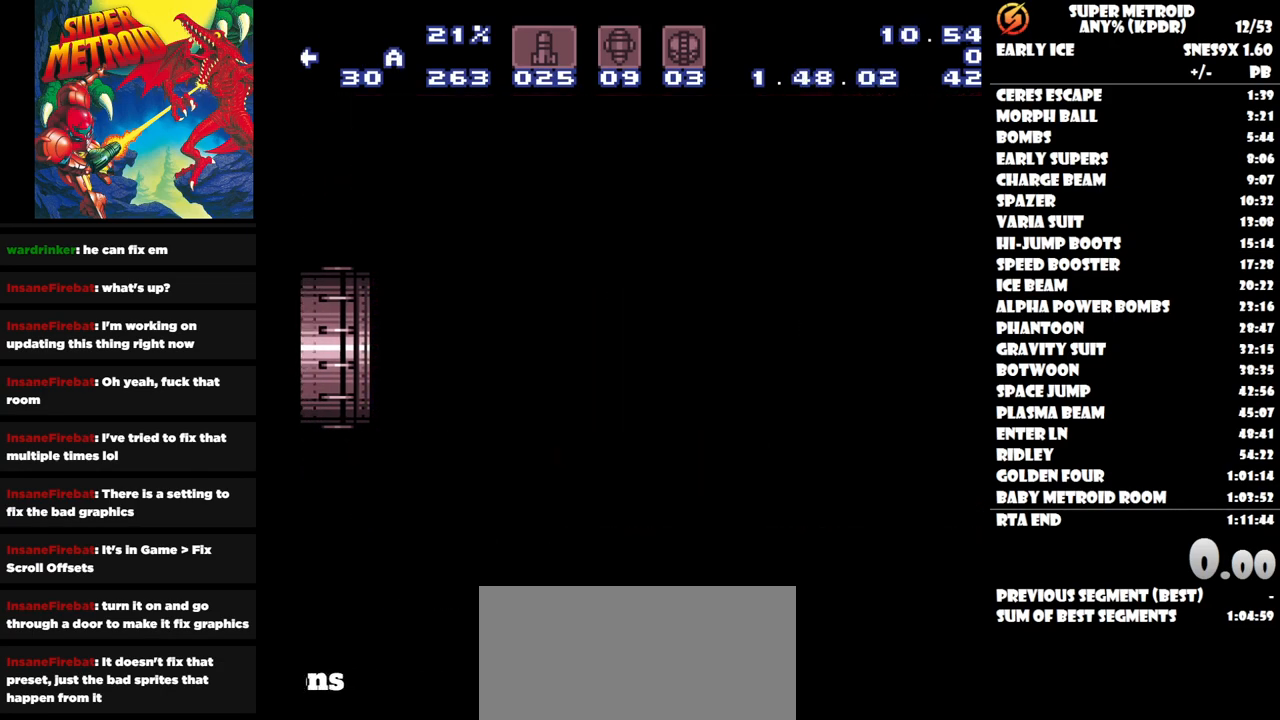
{"buttons": [], "button_events": []}
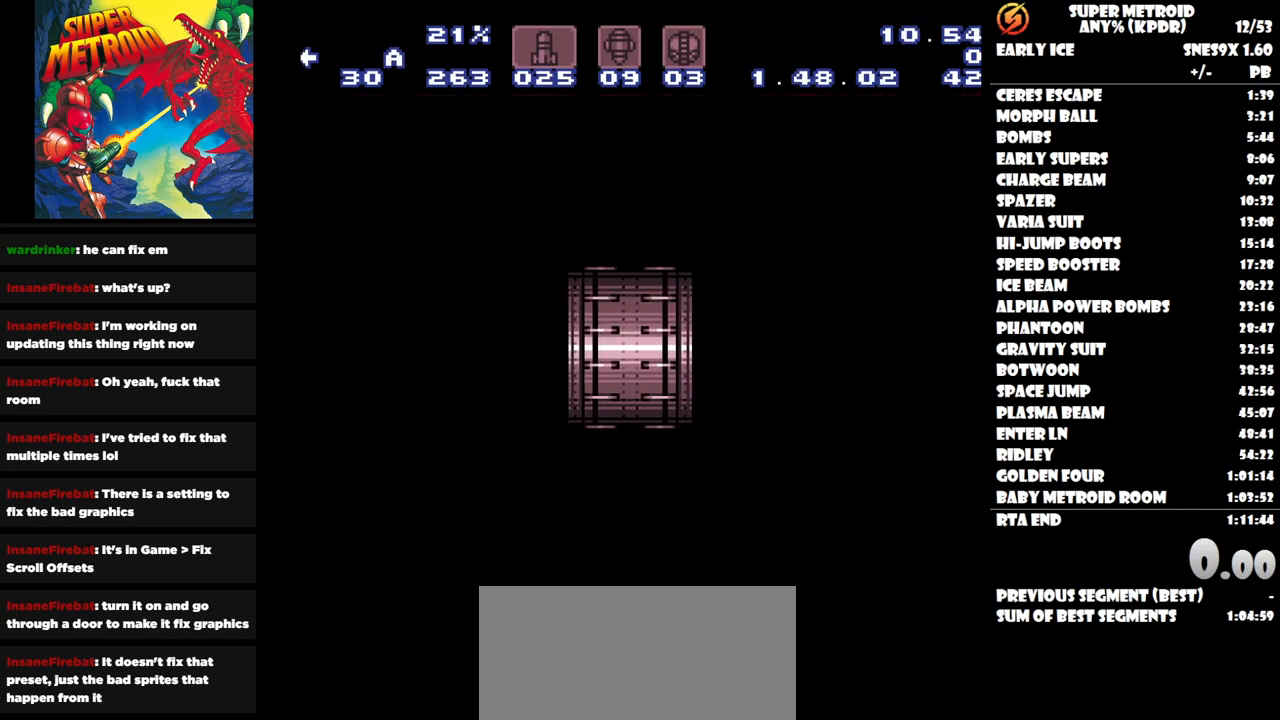
{"buttons": [], "button_events": []}
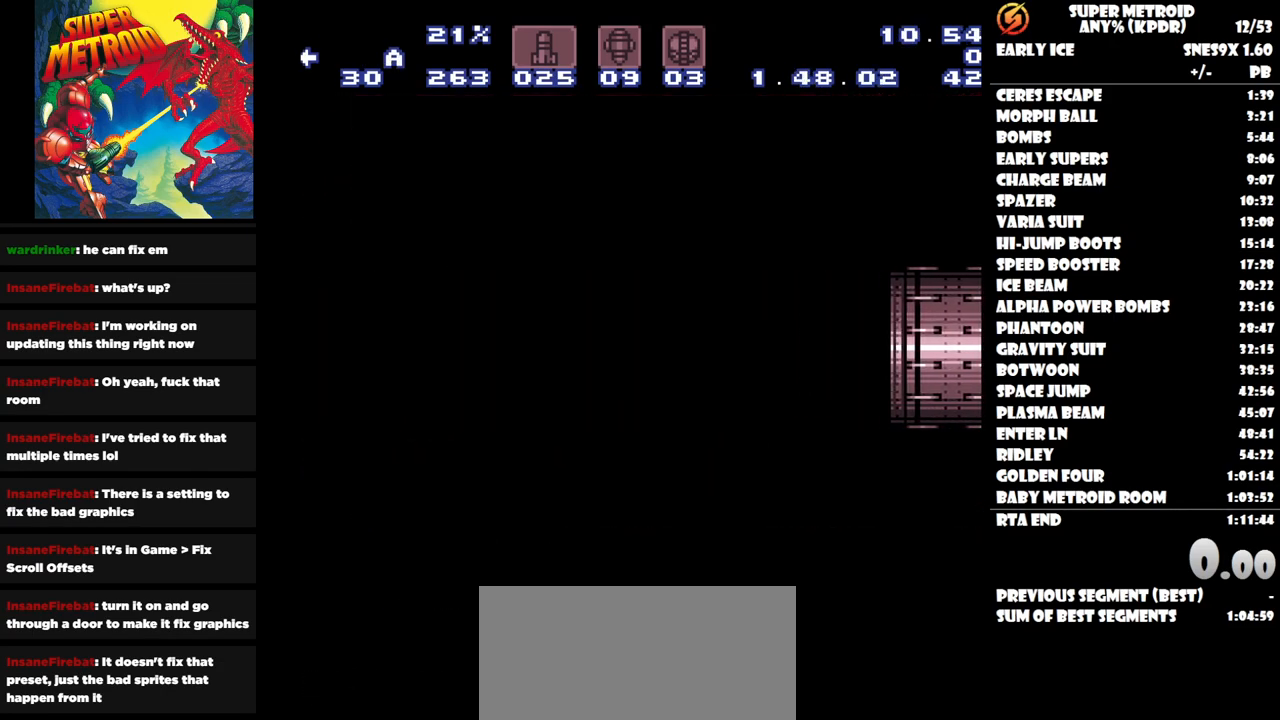
{"buttons": [], "button_events": []}
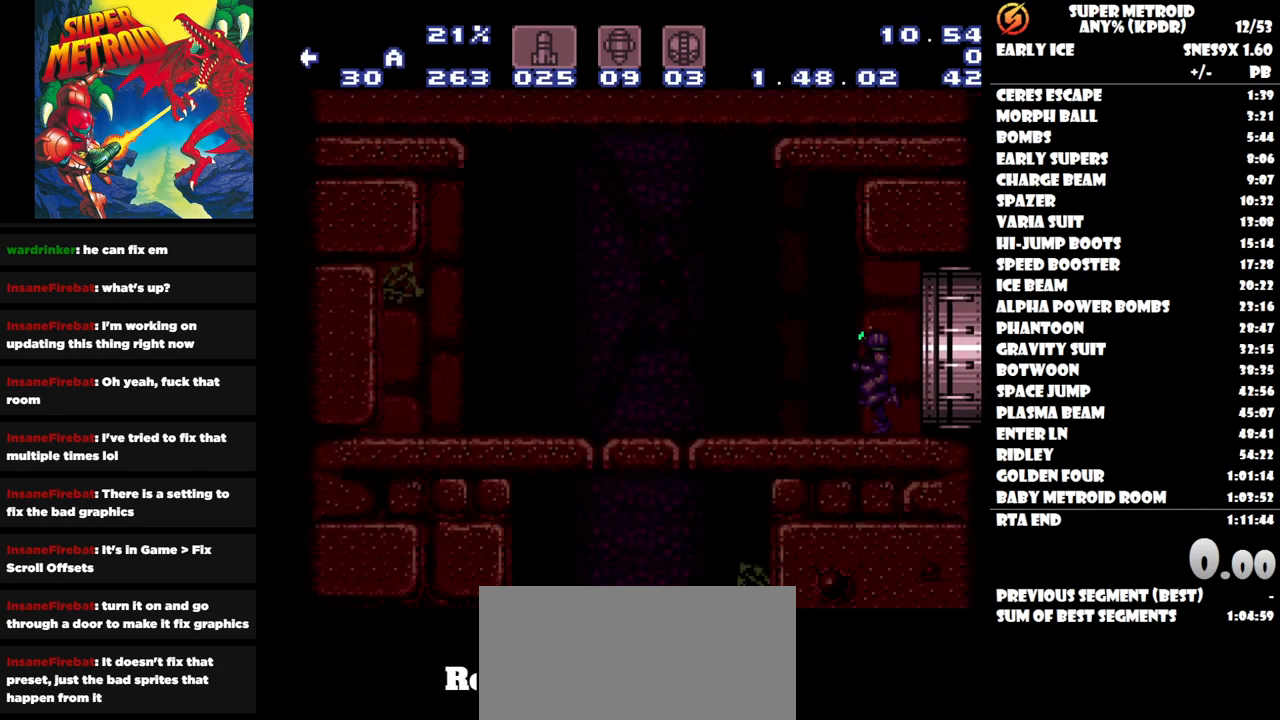
{"buttons": ["DPAD_LEFT"], "button_events": [[367, "DPAD_LEFT", "down"]]}
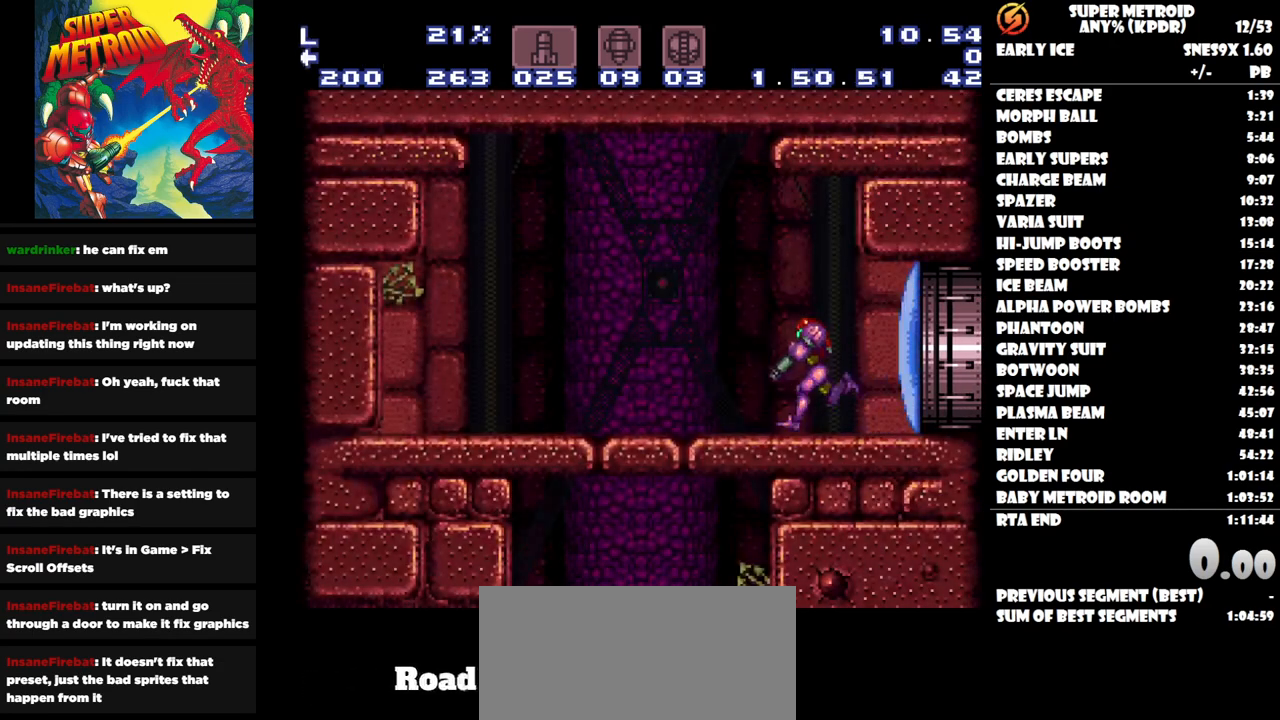
{"buttons": ["DPAD_LEFT"], "button_events": [[17, "Y", "down"], [83, "DPAD_UP", "down"], [100, "Y", "up"], [217, "DPAD_UP", "up"], [300, "DPAD_LEFT", "up"], [483, "DPAD_LEFT", "down"]]}
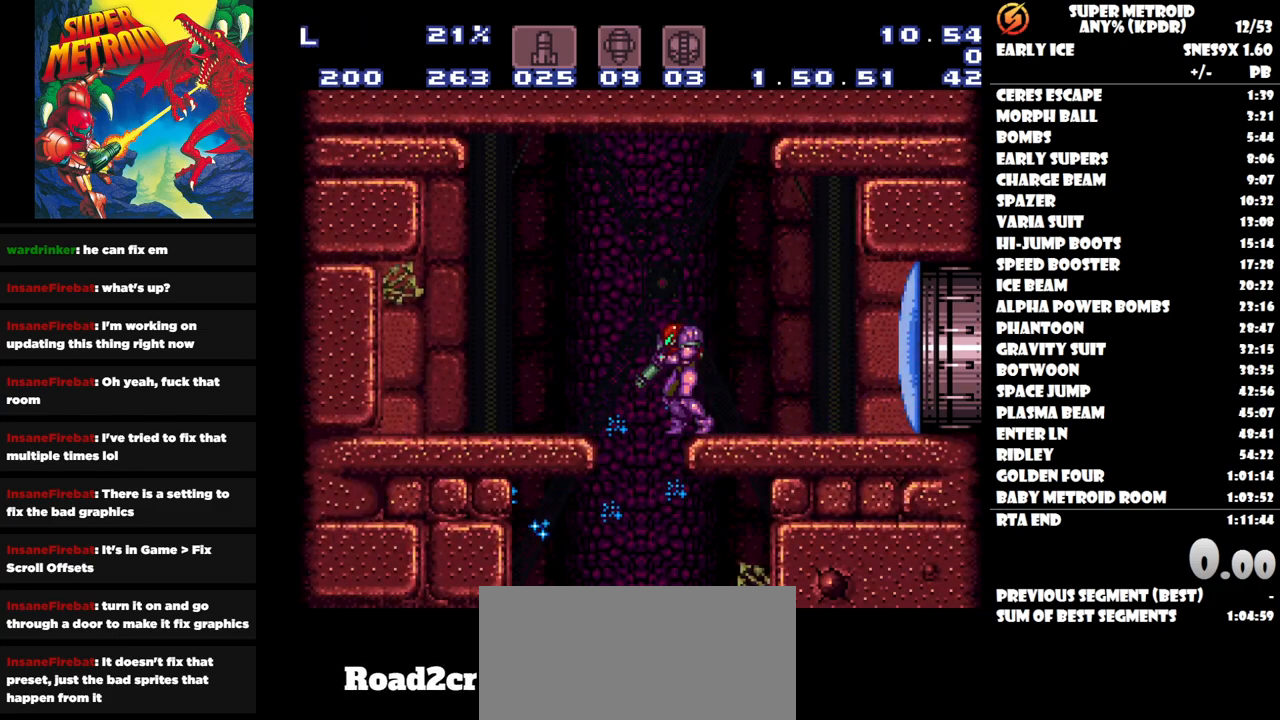
{"buttons": ["DPAD_LEFT"], "button_events": []}
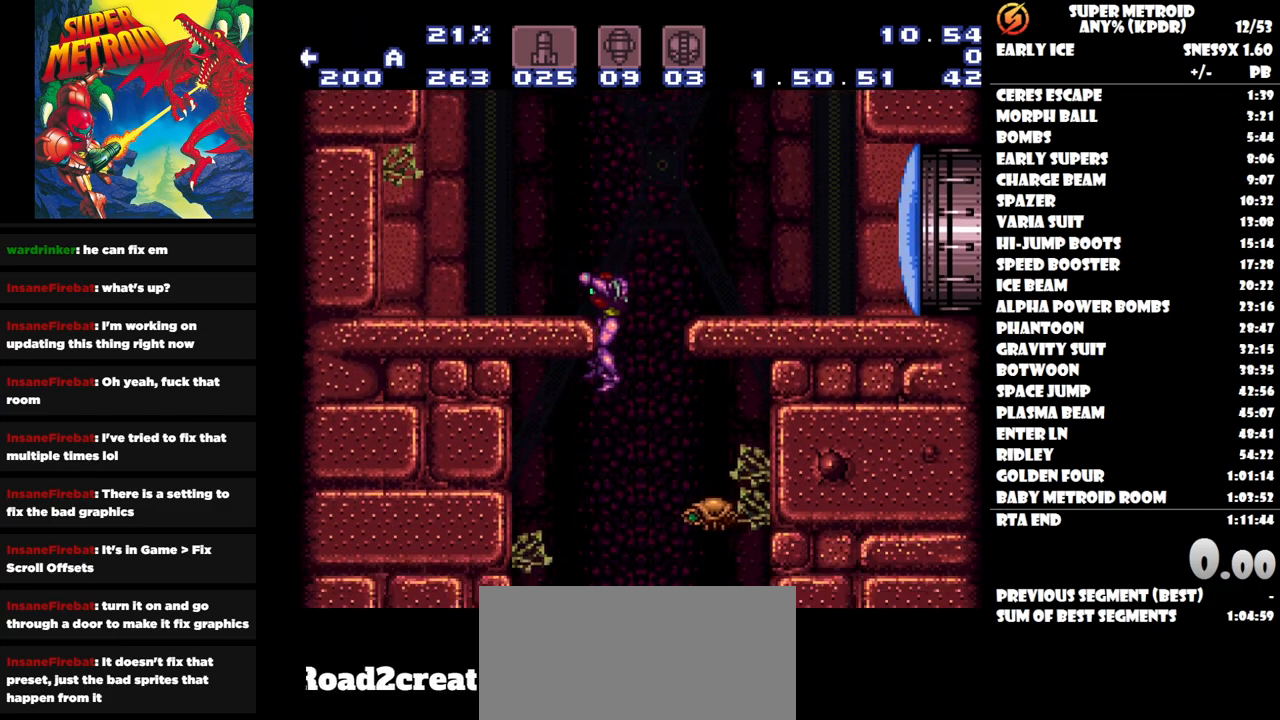
{"buttons": ["DPAD_LEFT"], "button_events": []}
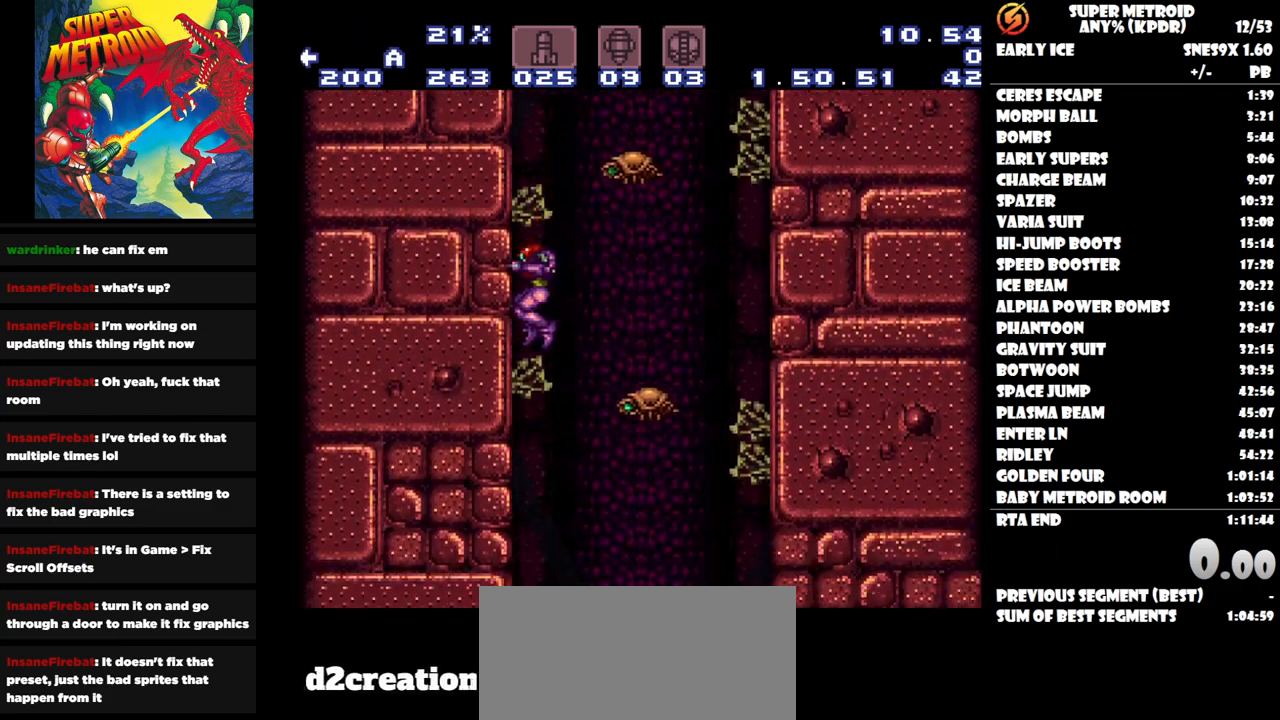
{"buttons": ["DPAD_RIGHT"], "button_events": [[33, "DPAD_LEFT", "up"], [483, "DPAD_RIGHT", "down"]]}
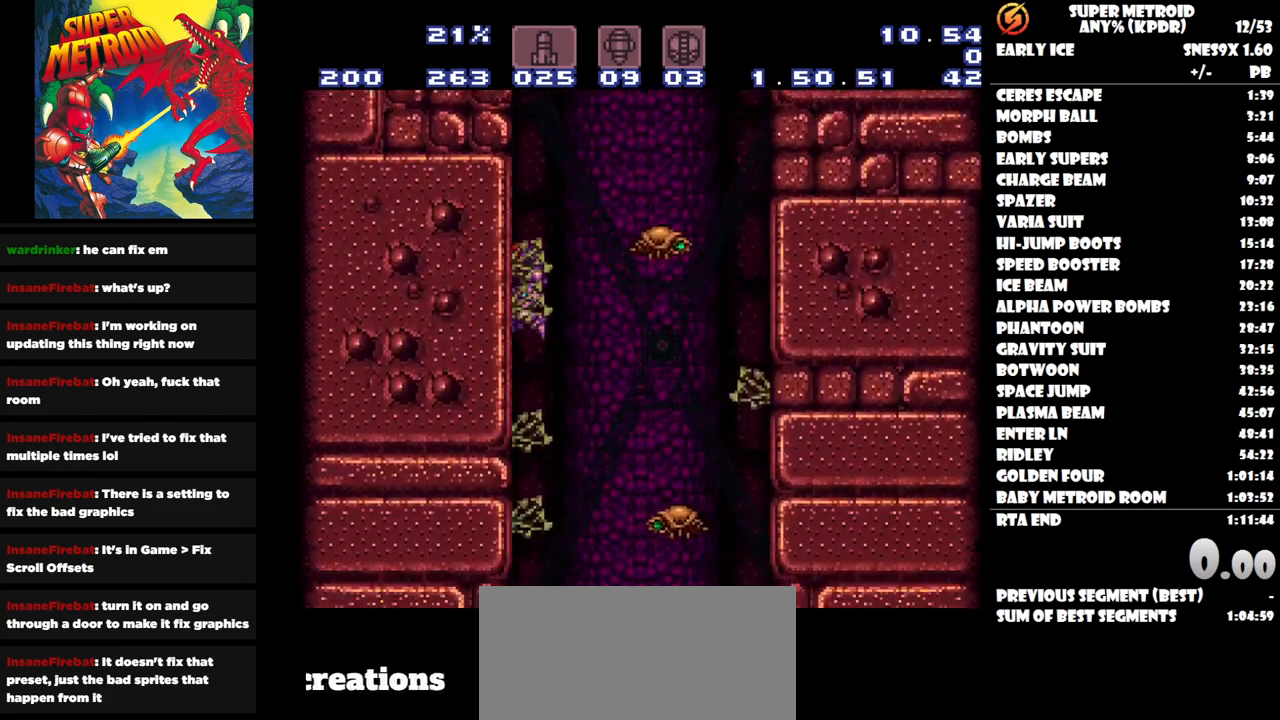
{"buttons": ["DPAD_RIGHT"], "button_events": []}
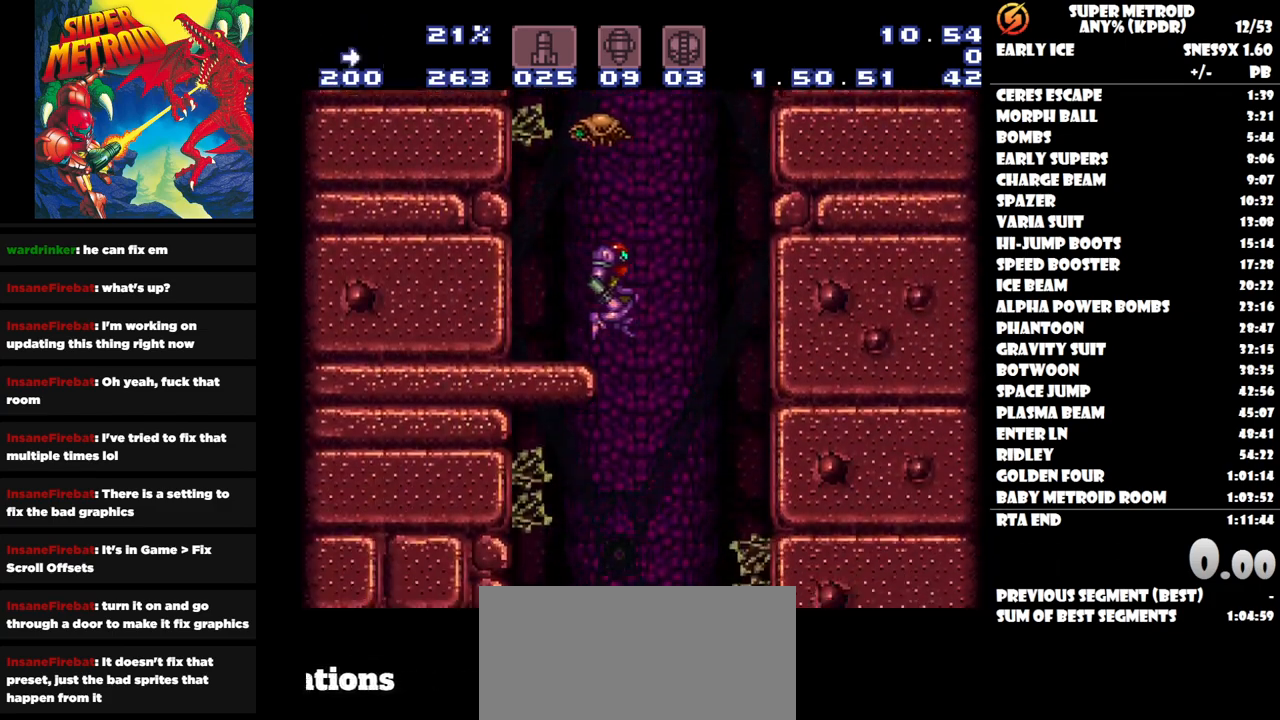
{"buttons": ["DPAD_LEFT"], "button_events": [[233, "DPAD_RIGHT", "up"], [283, "DPAD_LEFT", "down"]]}